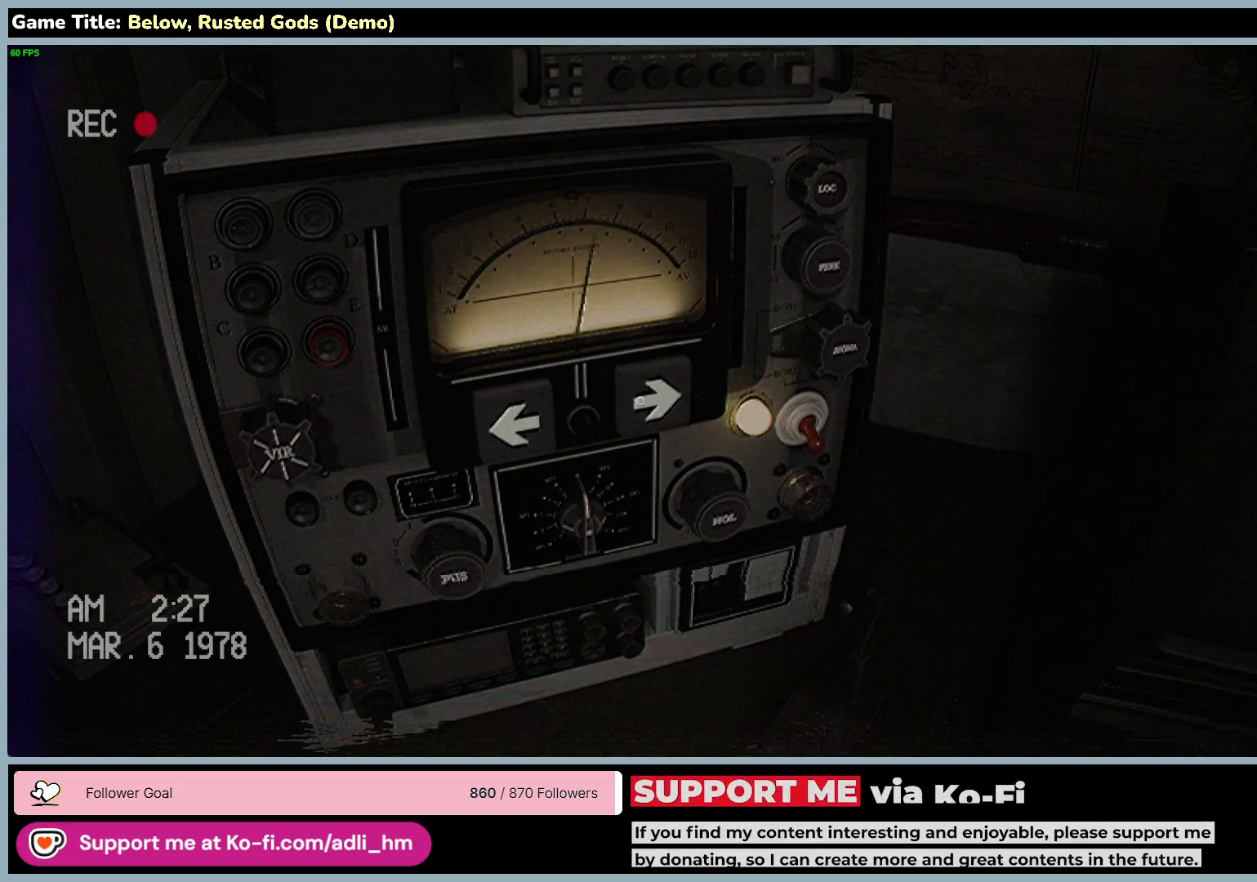
Gameplay with keyboard and mouse; each line is a JSON object with the keys and mouse buttons held at the frame after it. "events" lists presses ("down") and releases ("up") of "0", "1", "2", "3", "4", "5", "6", "7", "8", "9", "a", "alt", "b", "c", "caps_lock", "ctrl", "d", "down", "e", "escape", "f", "f1", "f2", "f3", "f4", "f5", "f6", "f7", "f8", "g", "h", "i", "j", "k", "l", "left", "m", "n", "o", "p", "q", "r", "return", "right", "s", "shift", "space", "t", "tab", "tilde", "u", "up", "v", "w", "x", "y", "z", "mouse_left", "mouse_wheel" and "mouse_right" between this image and that frame as [ms after this image, input, new state], when the widget could be followed in between. "mouse_left", "mouse_wheel", "mouse_right" = the "left", "wheel", "right" buttons of the "mouse" list. No other keys are recorded. "wheel" means that the mouse wheel is clicked or scrolled. Mouse movement is not recorded.
{"keys": [], "mouse": [], "events": []}
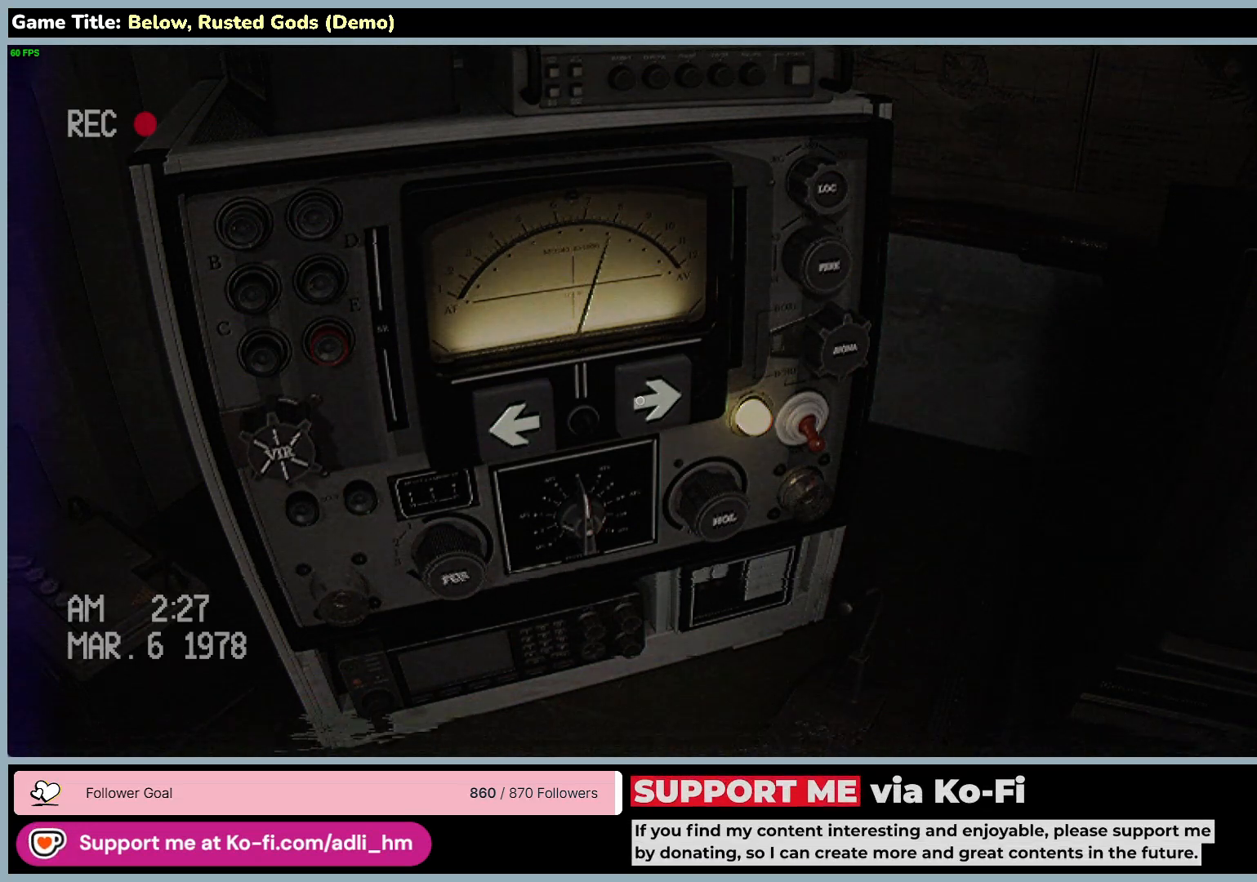
{"keys": [], "mouse": [], "events": [[83, "mouse_left", "down"], [433, "mouse_left", "up"]]}
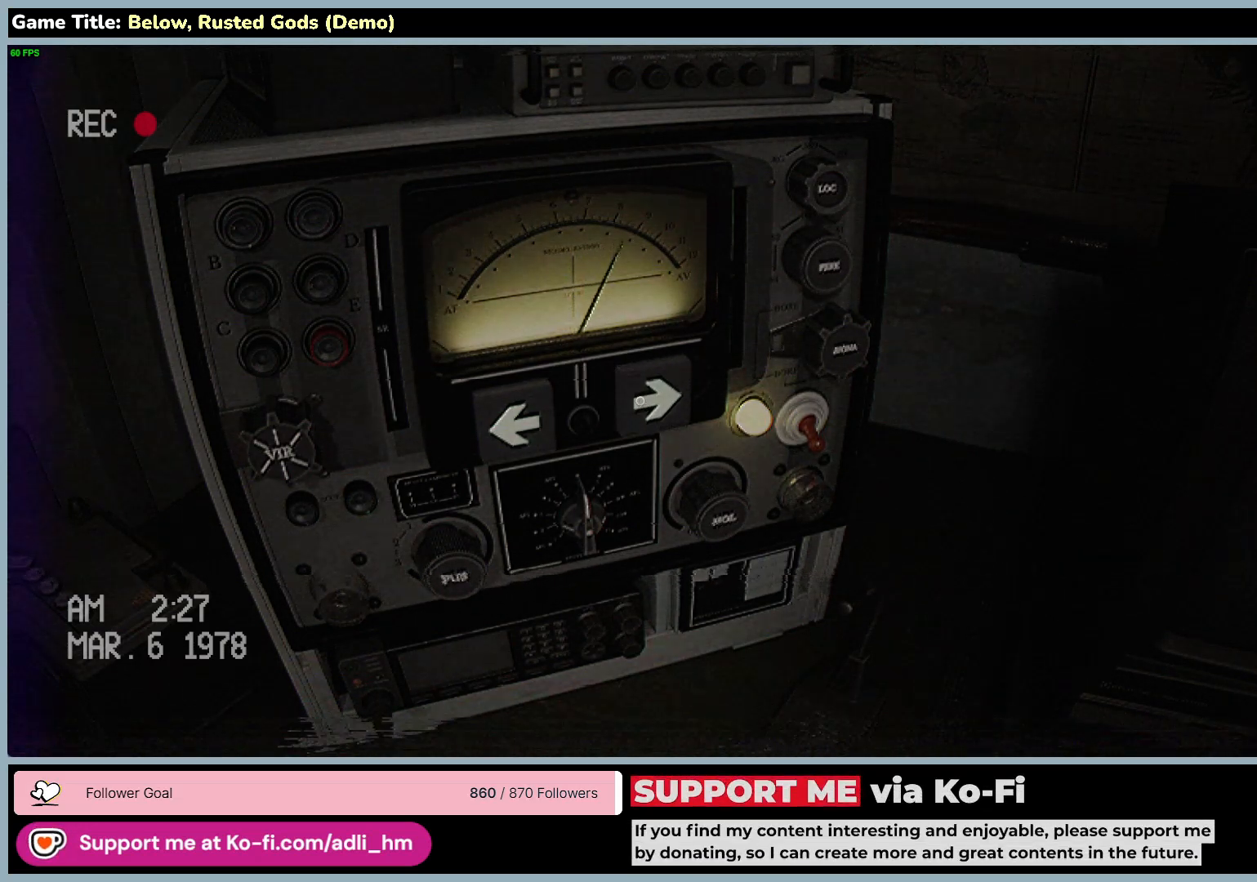
{"keys": [], "mouse": ["left"], "events": [[417, "mouse_left", "down"]]}
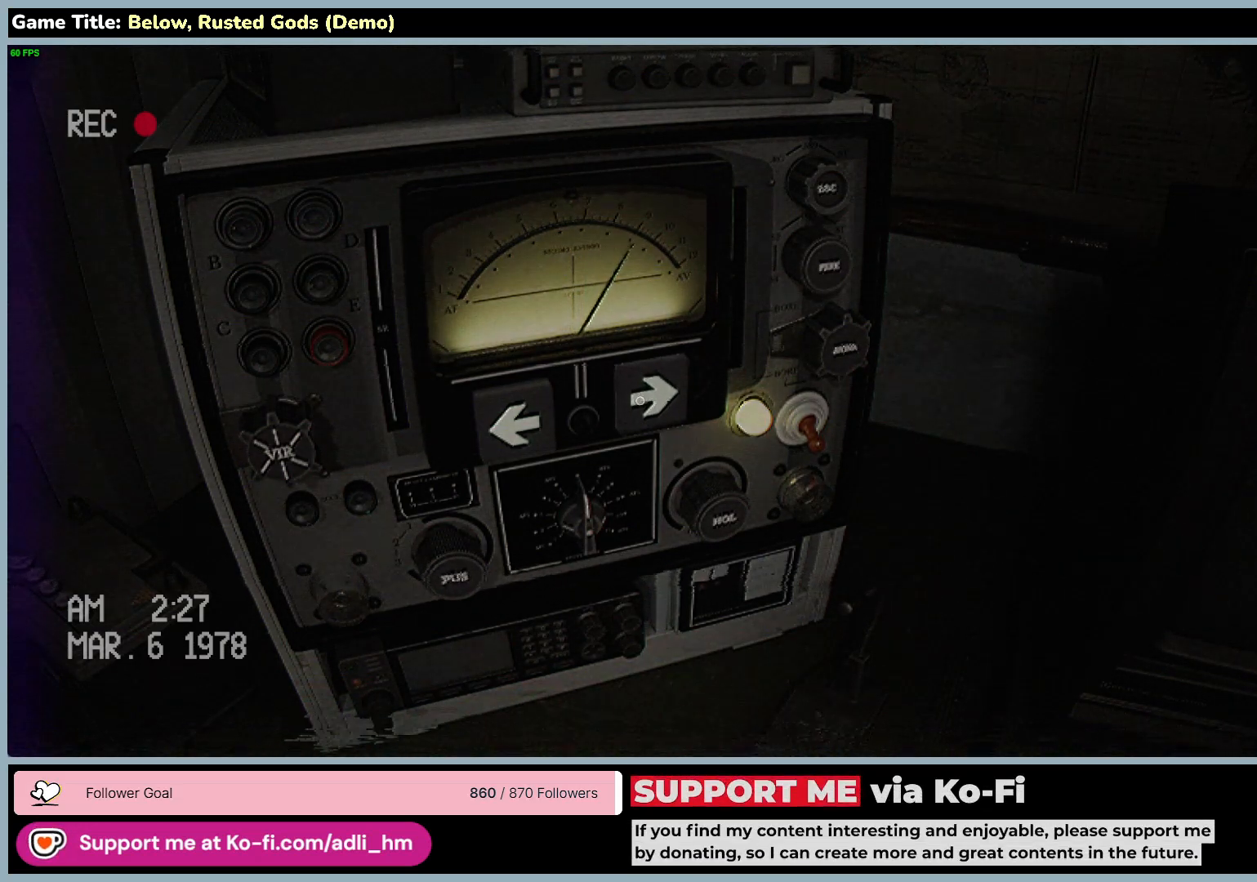
{"keys": [], "mouse": [], "events": [[267, "mouse_left", "up"]]}
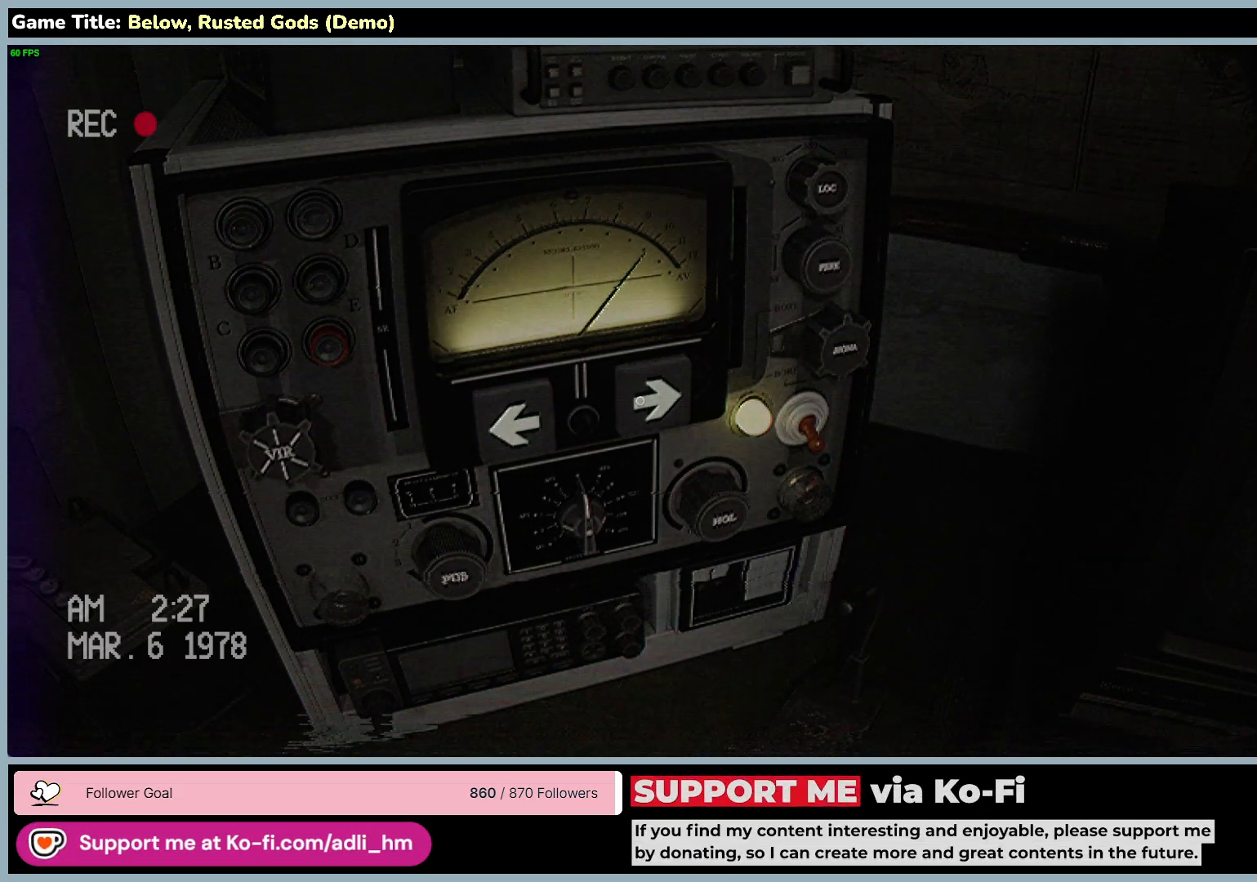
{"keys": [], "mouse": ["left"], "events": [[250, "mouse_left", "down"]]}
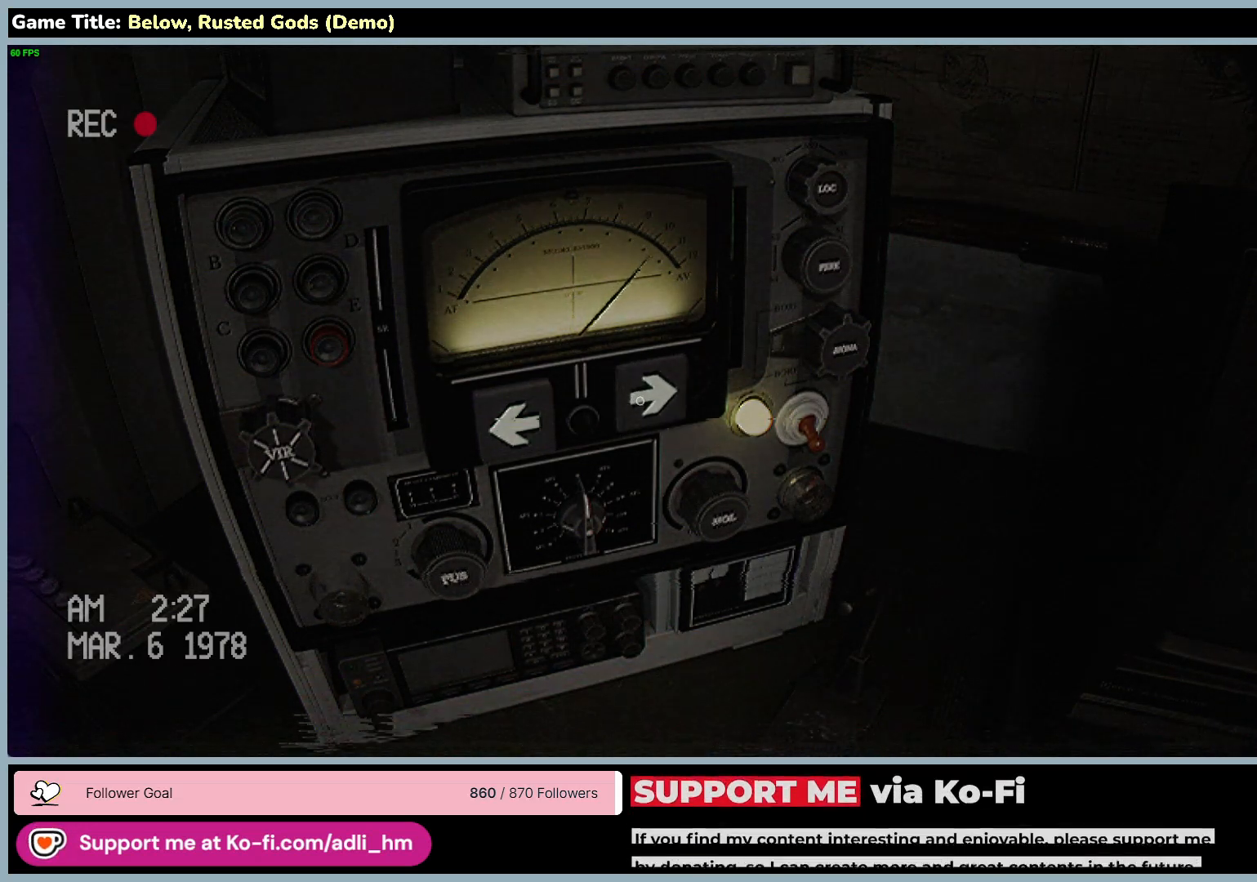
{"keys": [], "mouse": [], "events": [[100, "mouse_left", "up"]]}
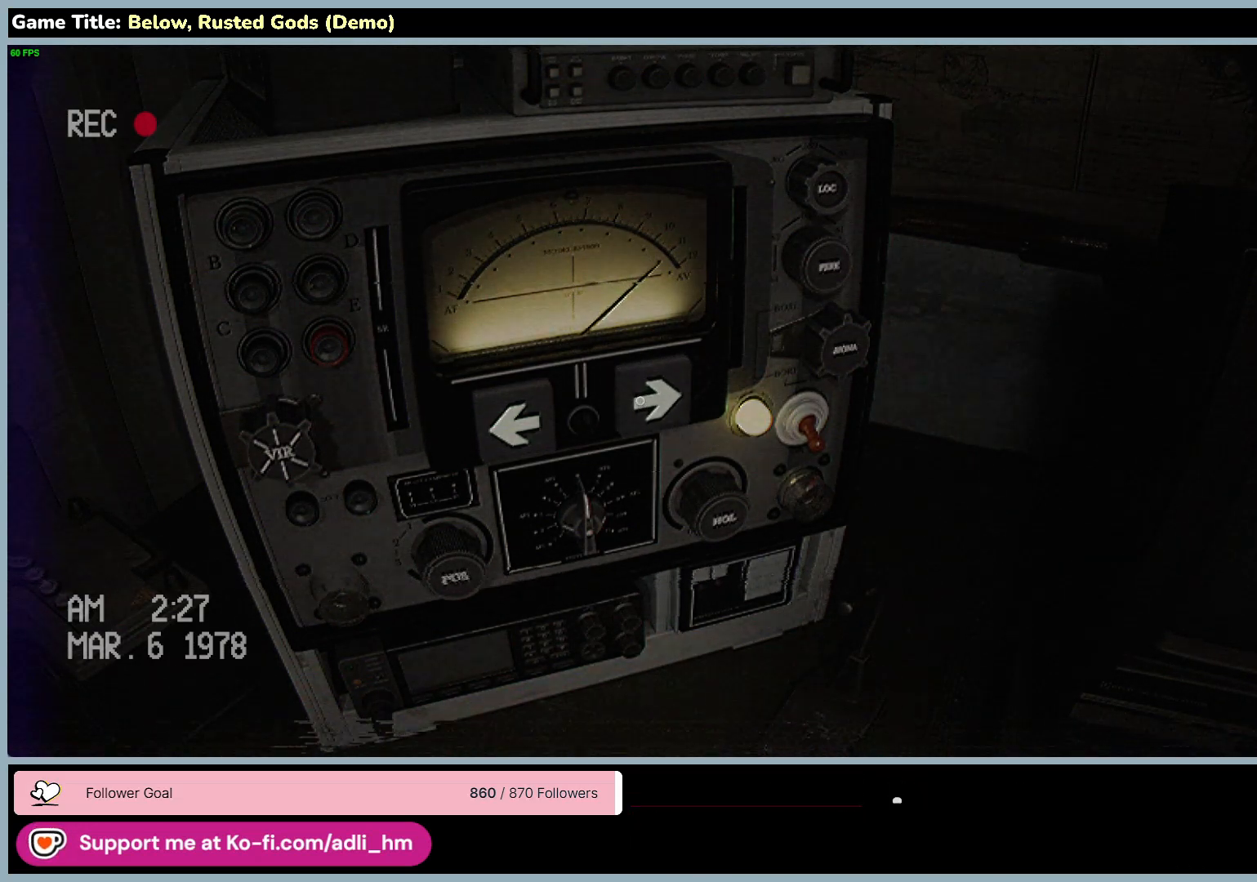
{"keys": [], "mouse": [], "events": [[83, "mouse_left", "down"], [400, "mouse_left", "up"]]}
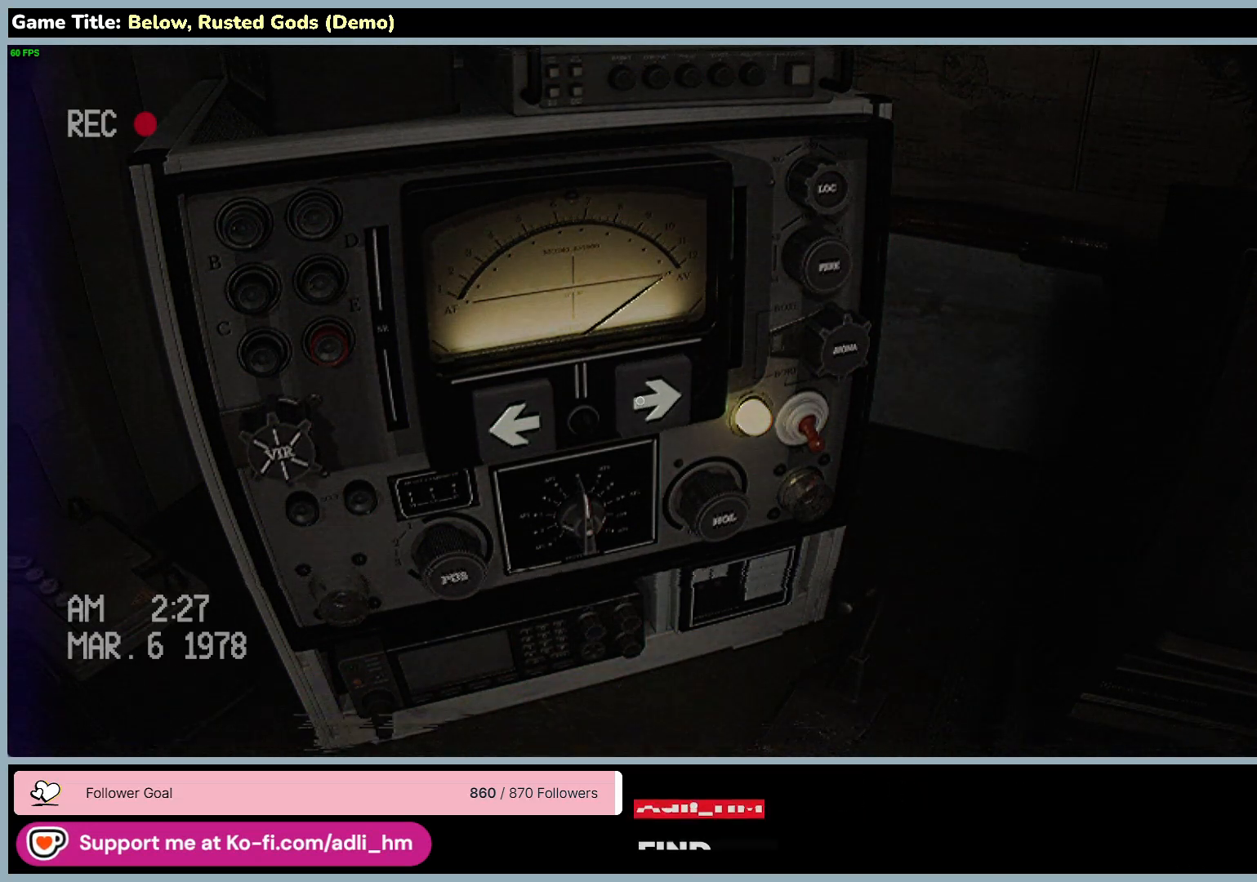
{"keys": [], "mouse": ["left"], "events": [[217, "mouse_left", "down"]]}
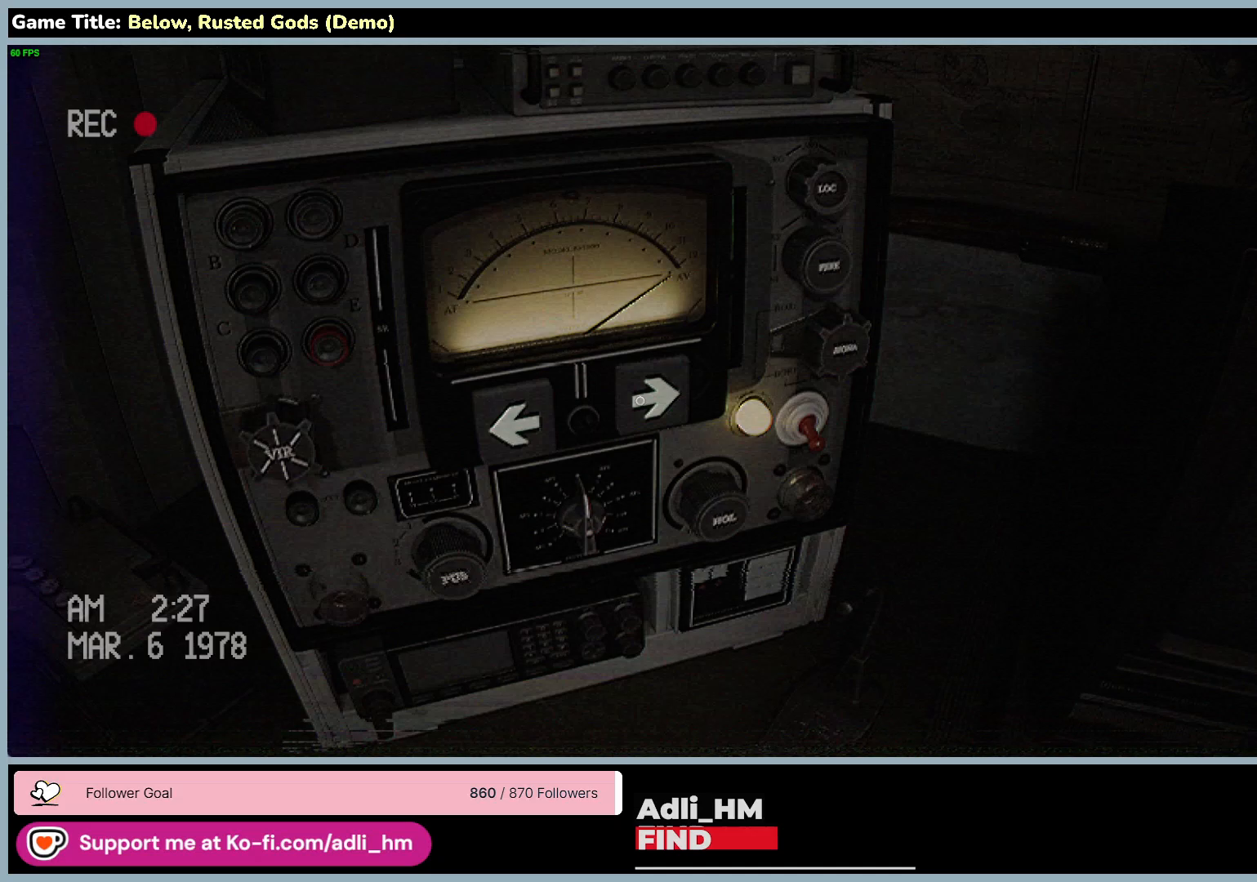
{"keys": [], "mouse": [], "events": [[67, "mouse_left", "up"]]}
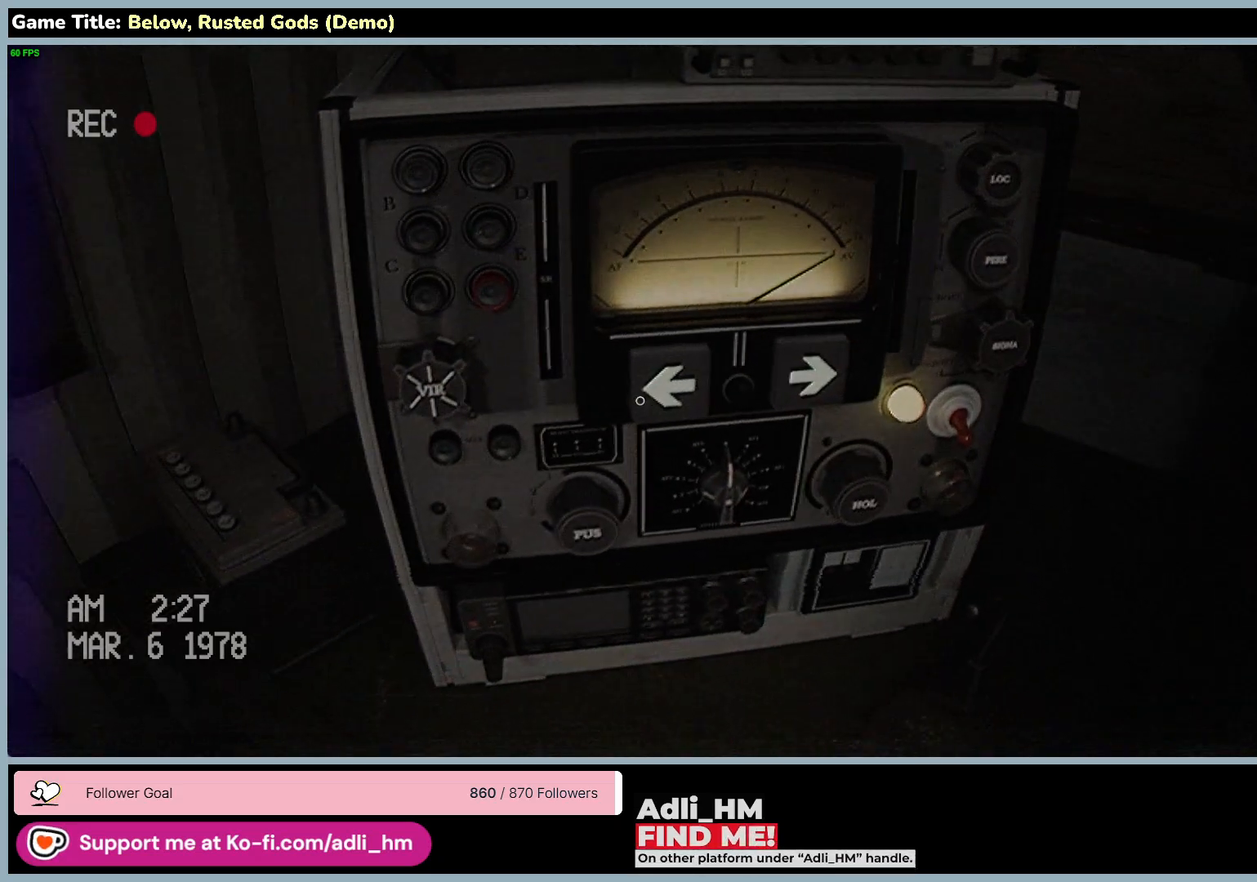
{"keys": [], "mouse": ["left"], "events": [[83, "mouse_left", "down"]]}
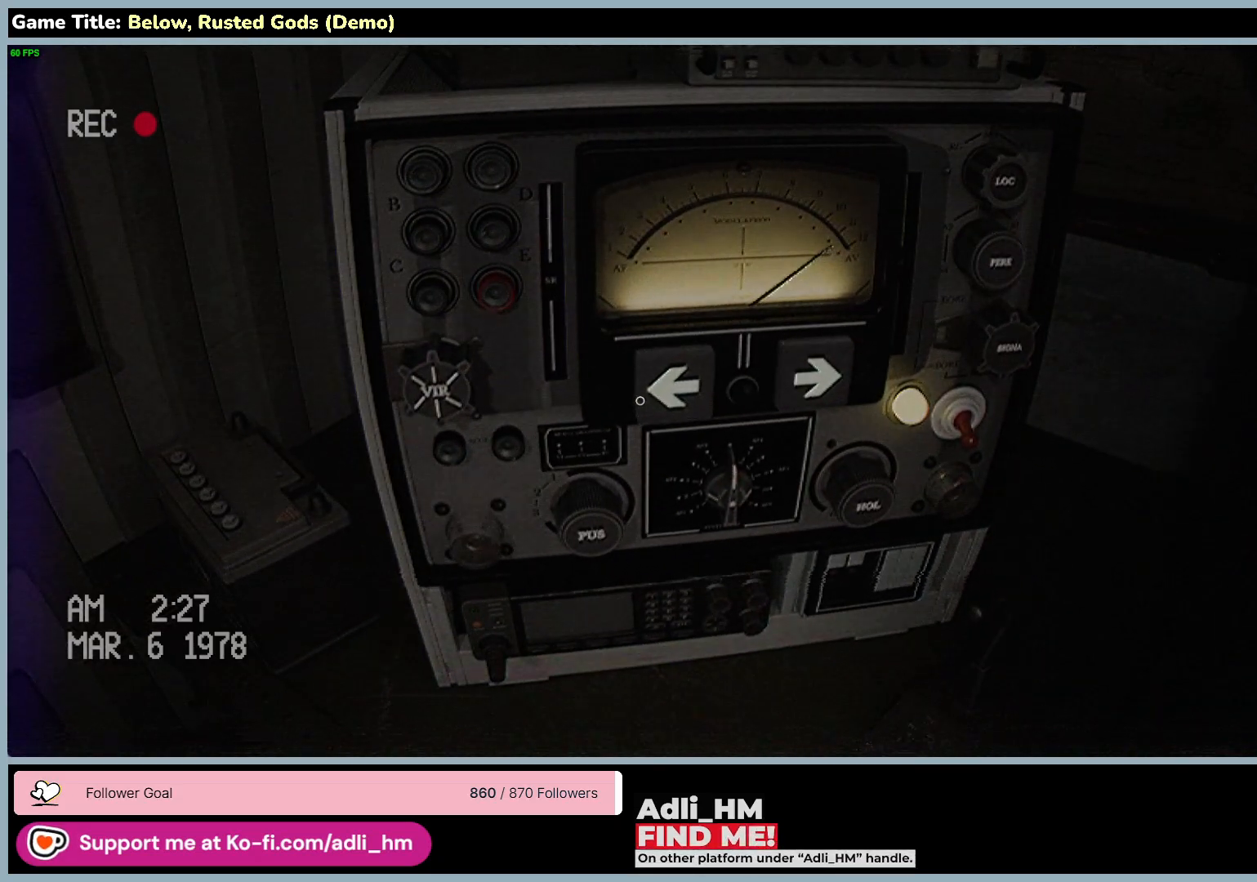
{"keys": [], "mouse": ["left"], "events": []}
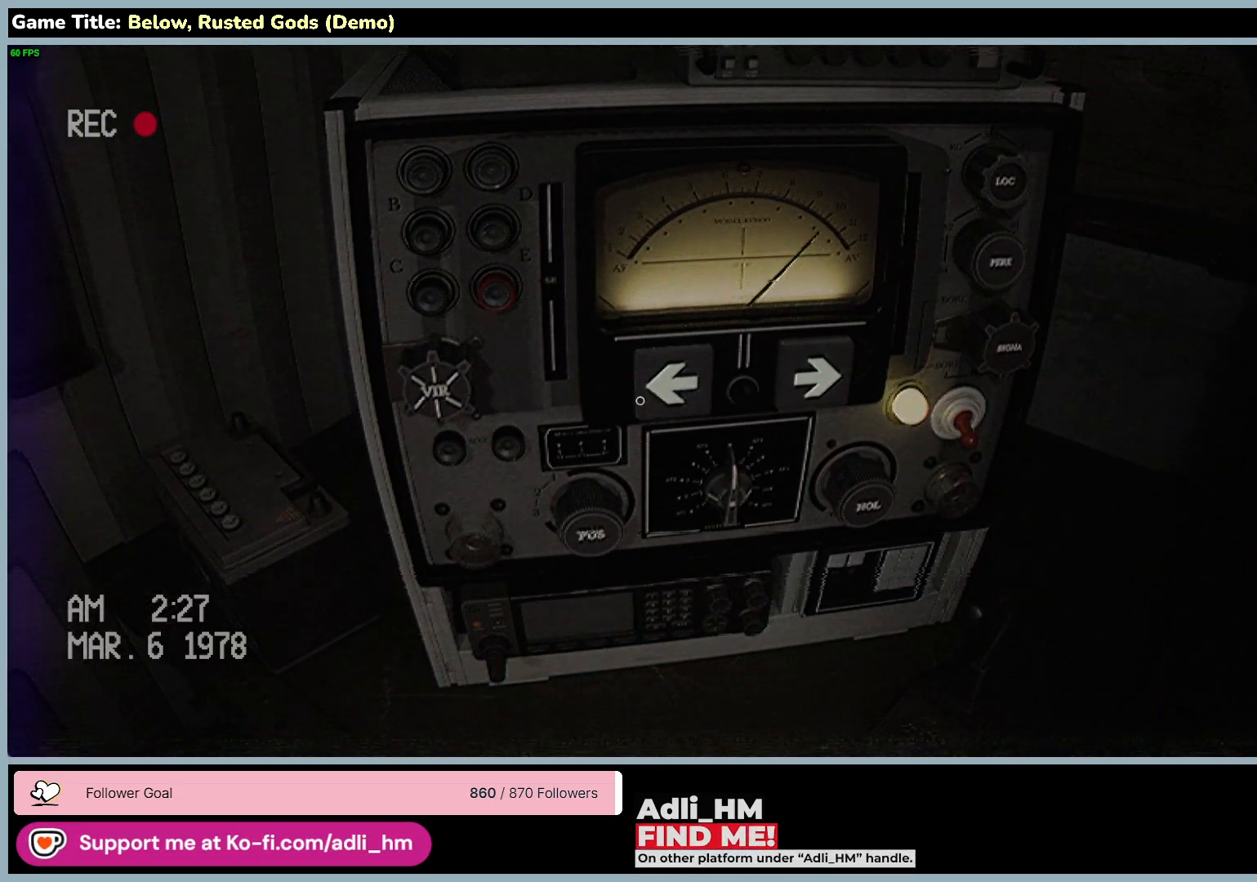
{"keys": [], "mouse": ["left"], "events": []}
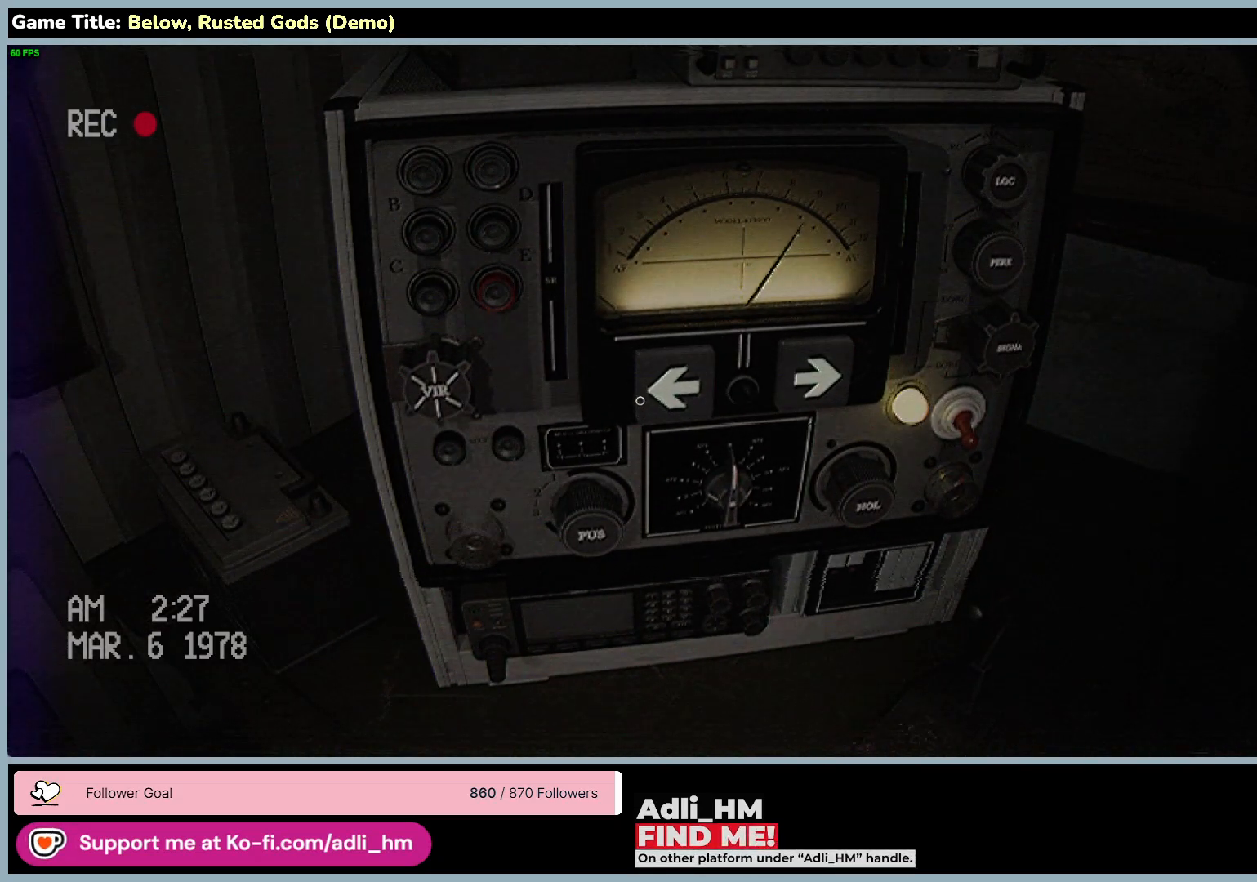
{"keys": [], "mouse": ["left"], "events": []}
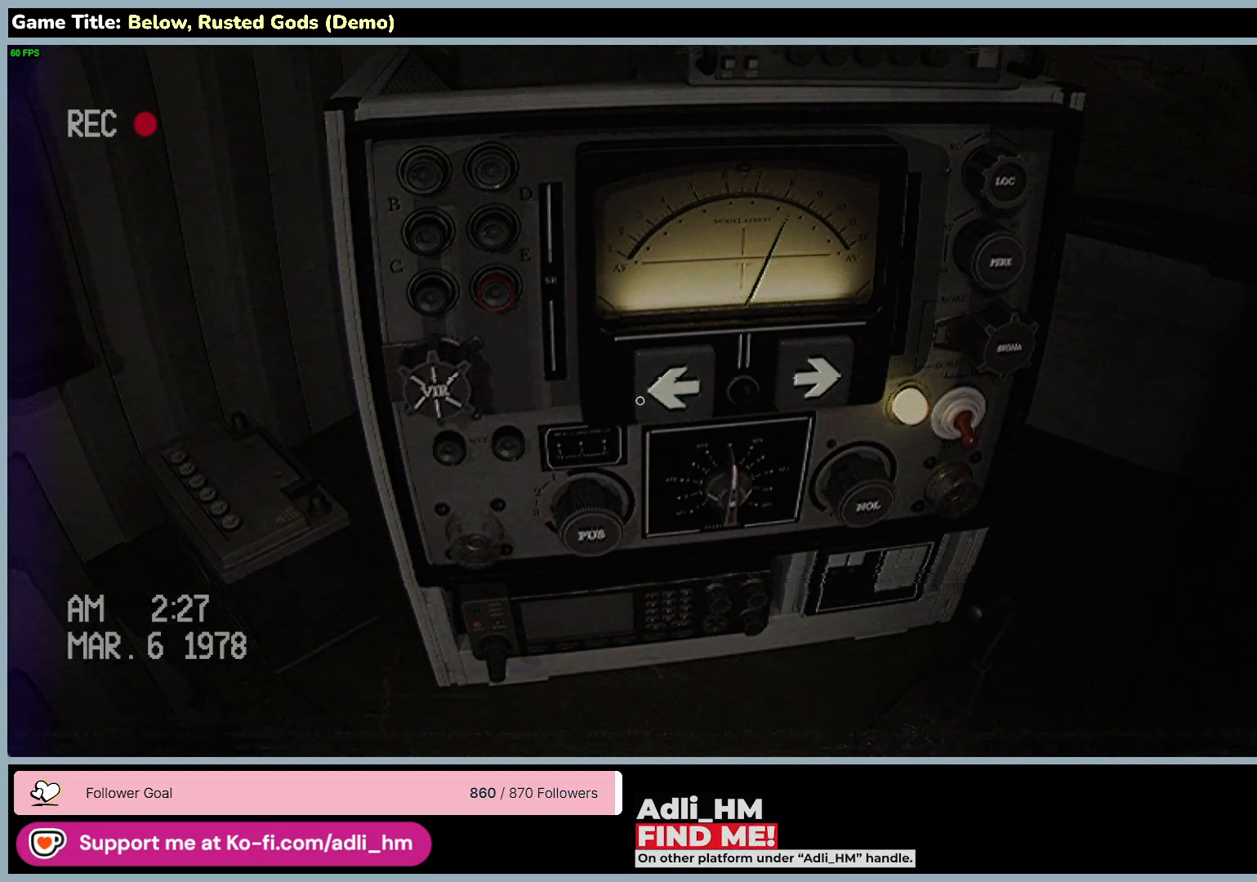
{"keys": [], "mouse": ["left"], "events": []}
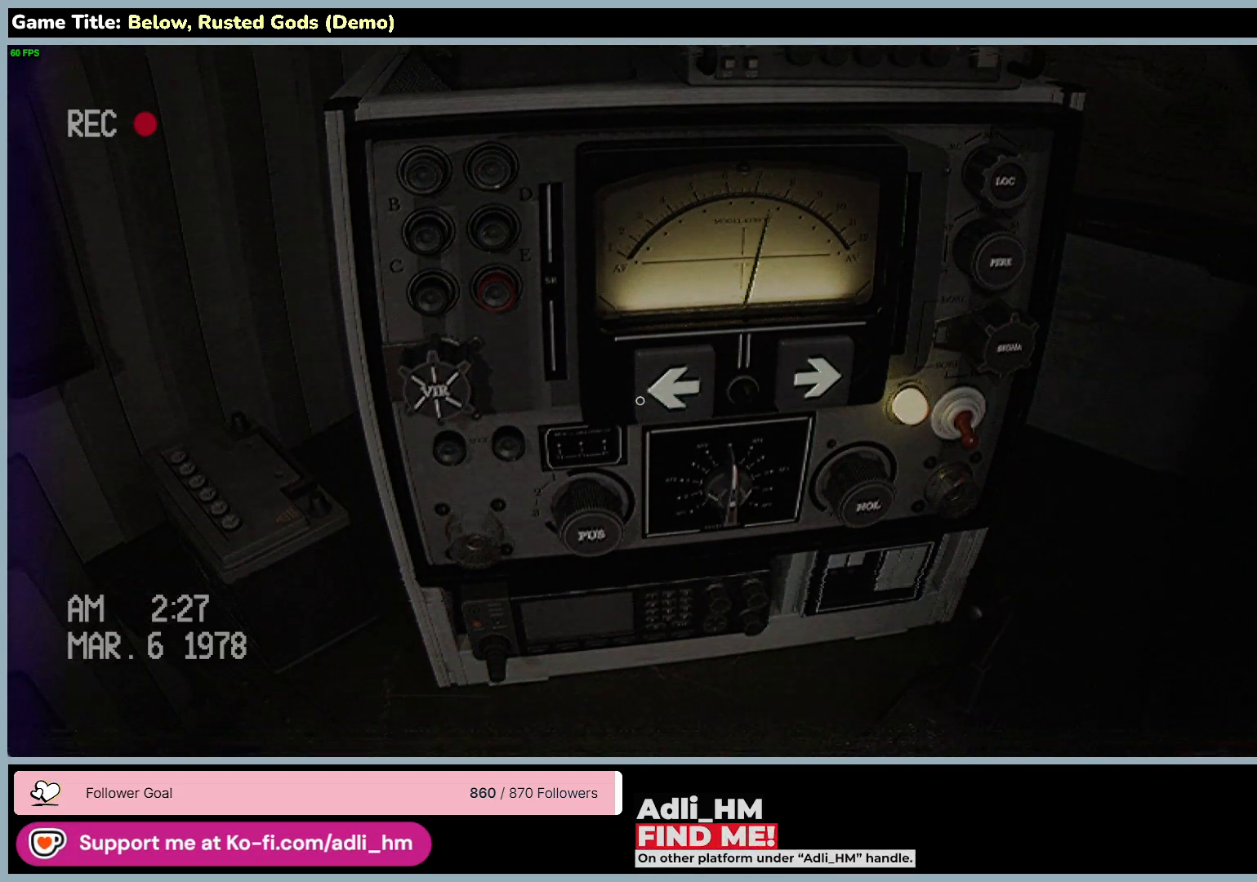
{"keys": [], "mouse": ["left"], "events": []}
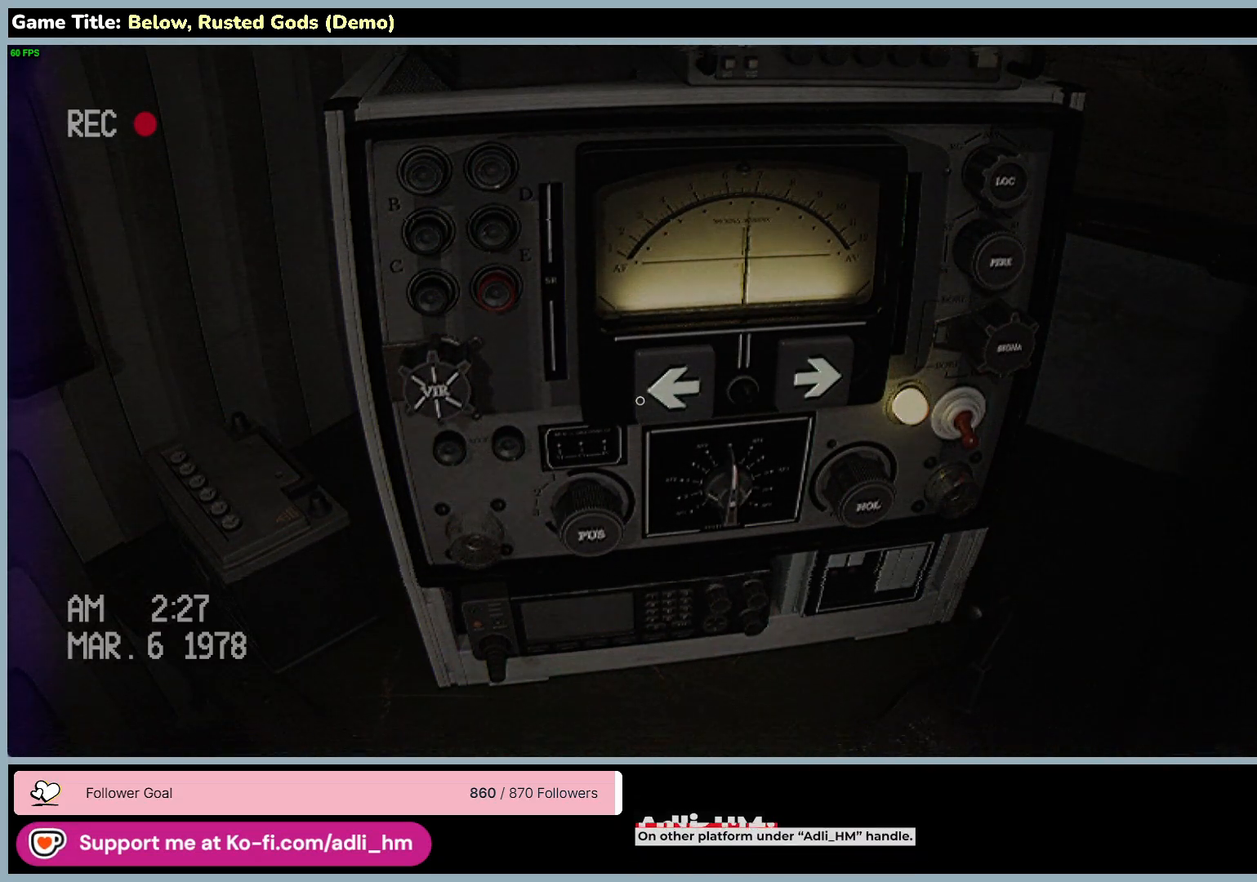
{"keys": [], "mouse": [], "events": [[400, "mouse_left", "up"]]}
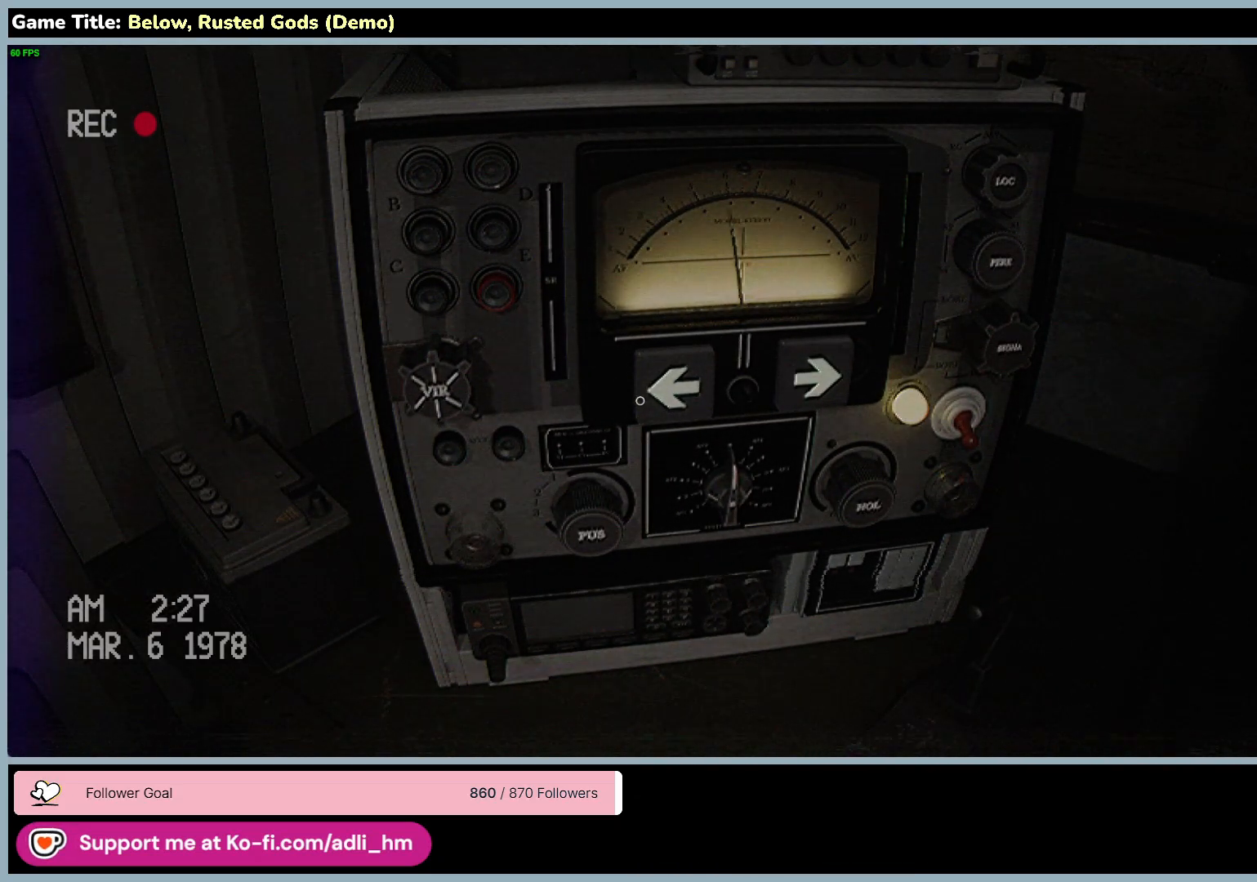
{"keys": [], "mouse": [], "events": []}
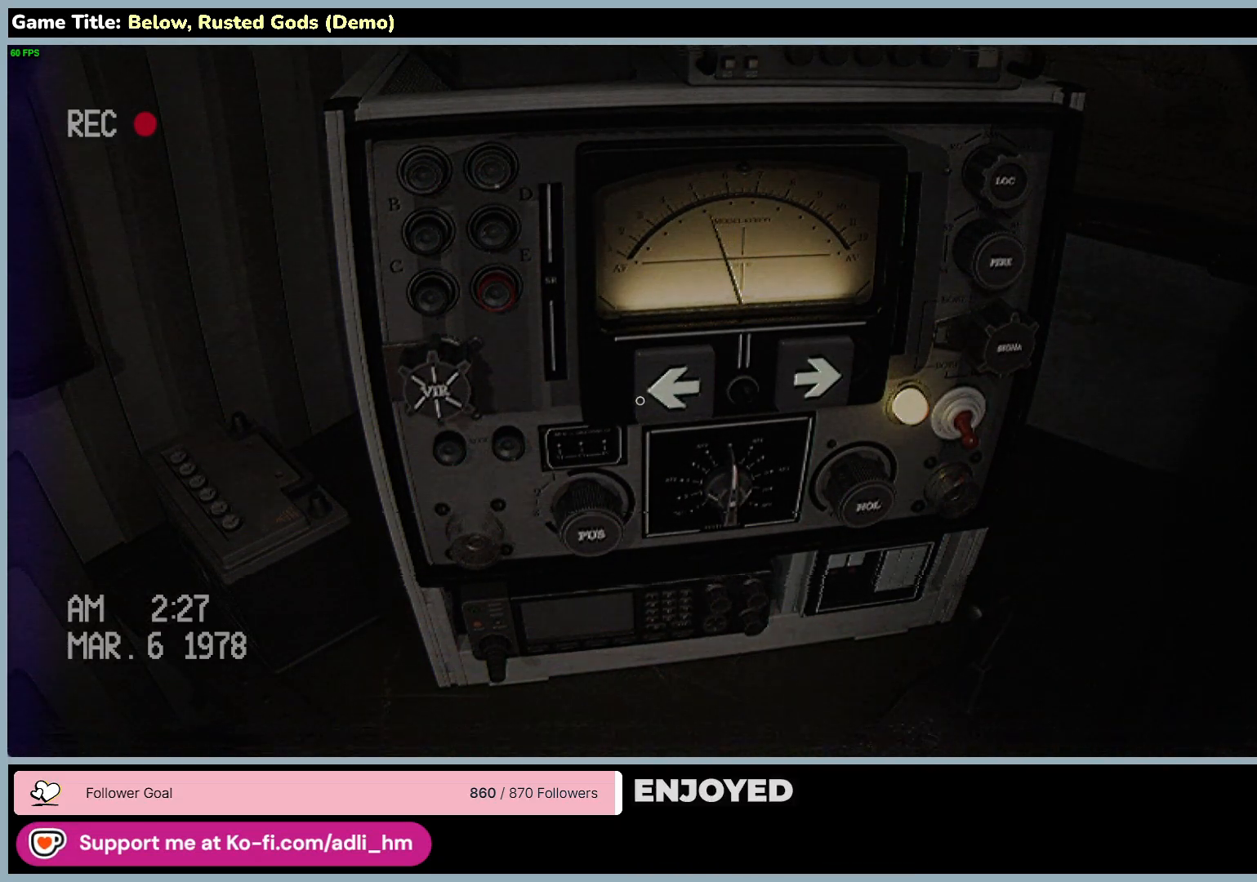
{"keys": [], "mouse": [], "events": []}
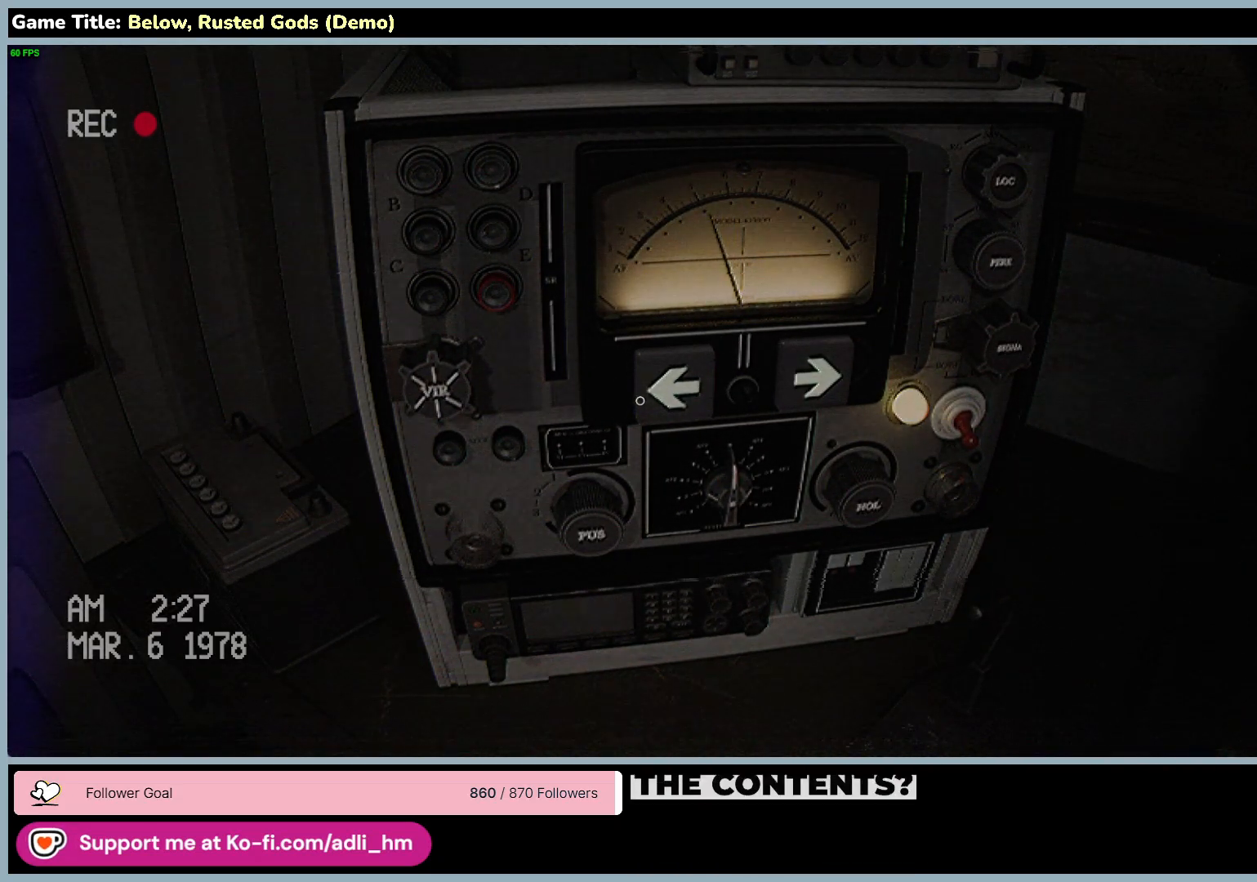
{"keys": [], "mouse": [], "events": []}
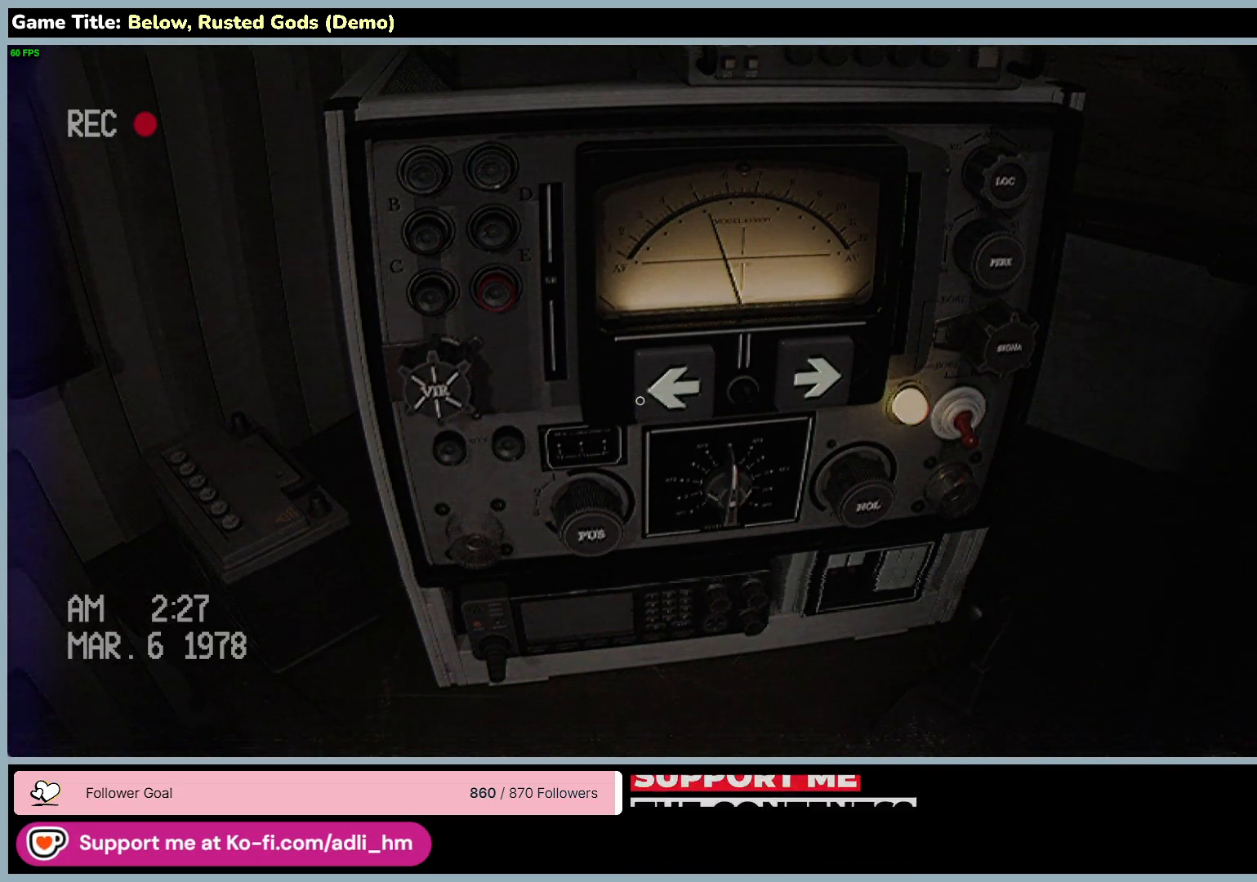
{"keys": [], "mouse": ["left"], "events": [[233, "mouse_left", "down"]]}
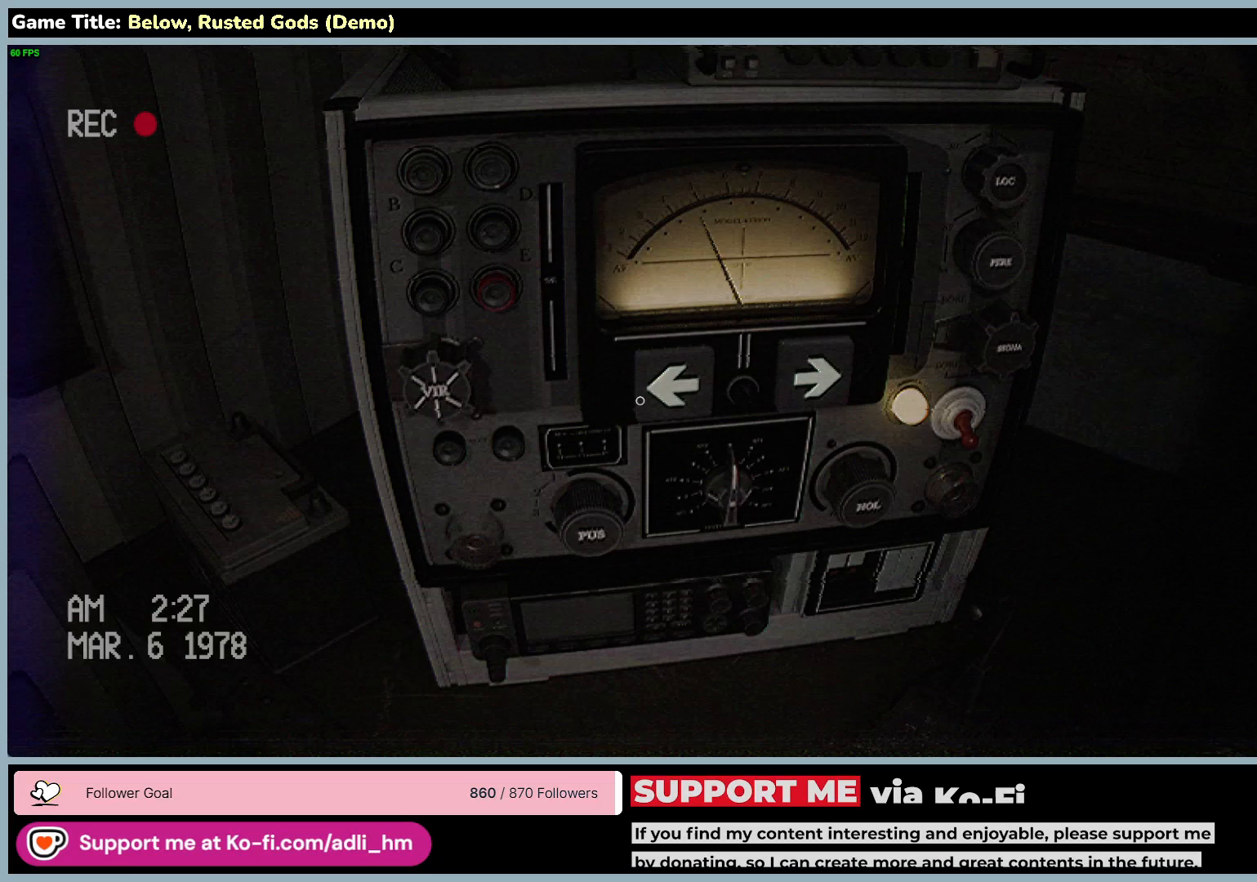
{"keys": [], "mouse": [], "events": [[100, "mouse_left", "up"]]}
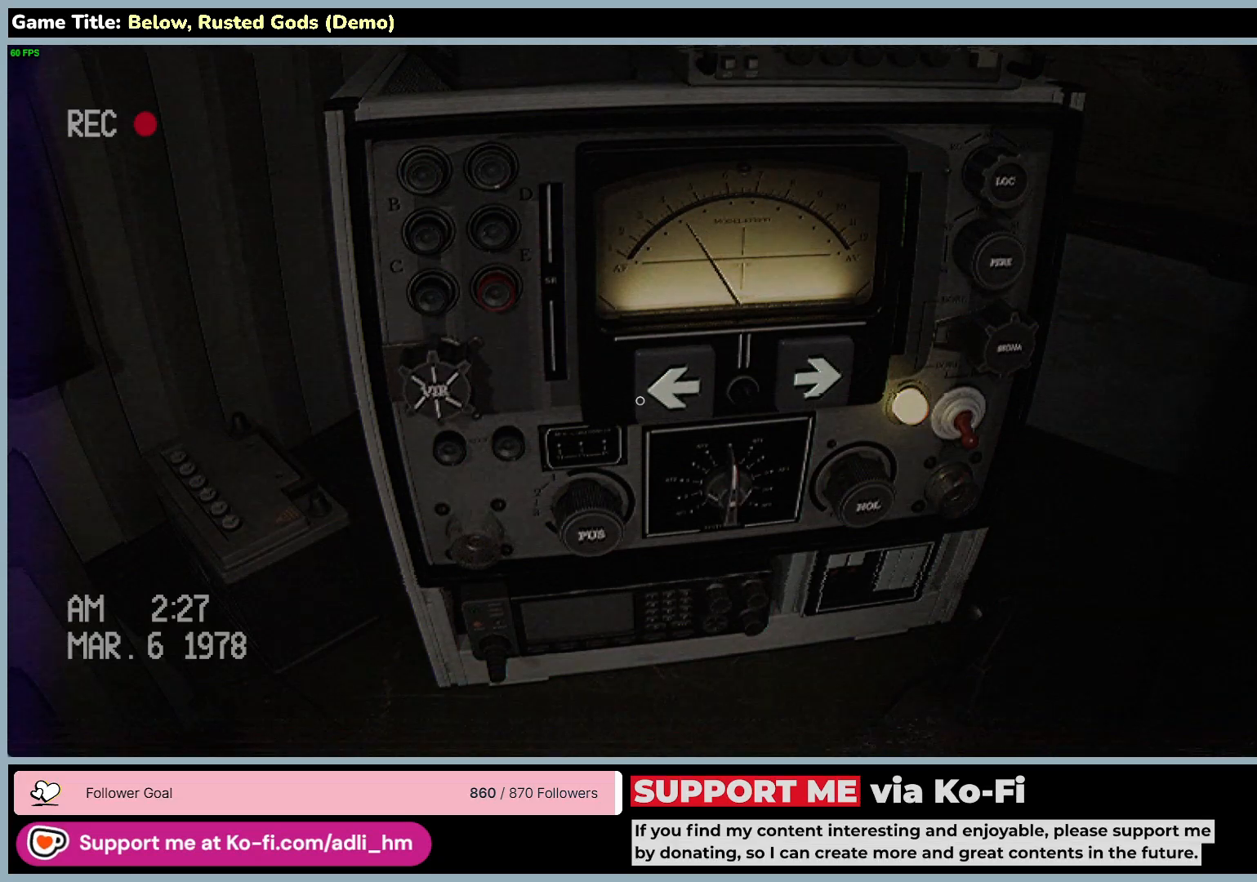
{"keys": [], "mouse": [], "events": [[133, "mouse_left", "down"], [500, "mouse_left", "up"]]}
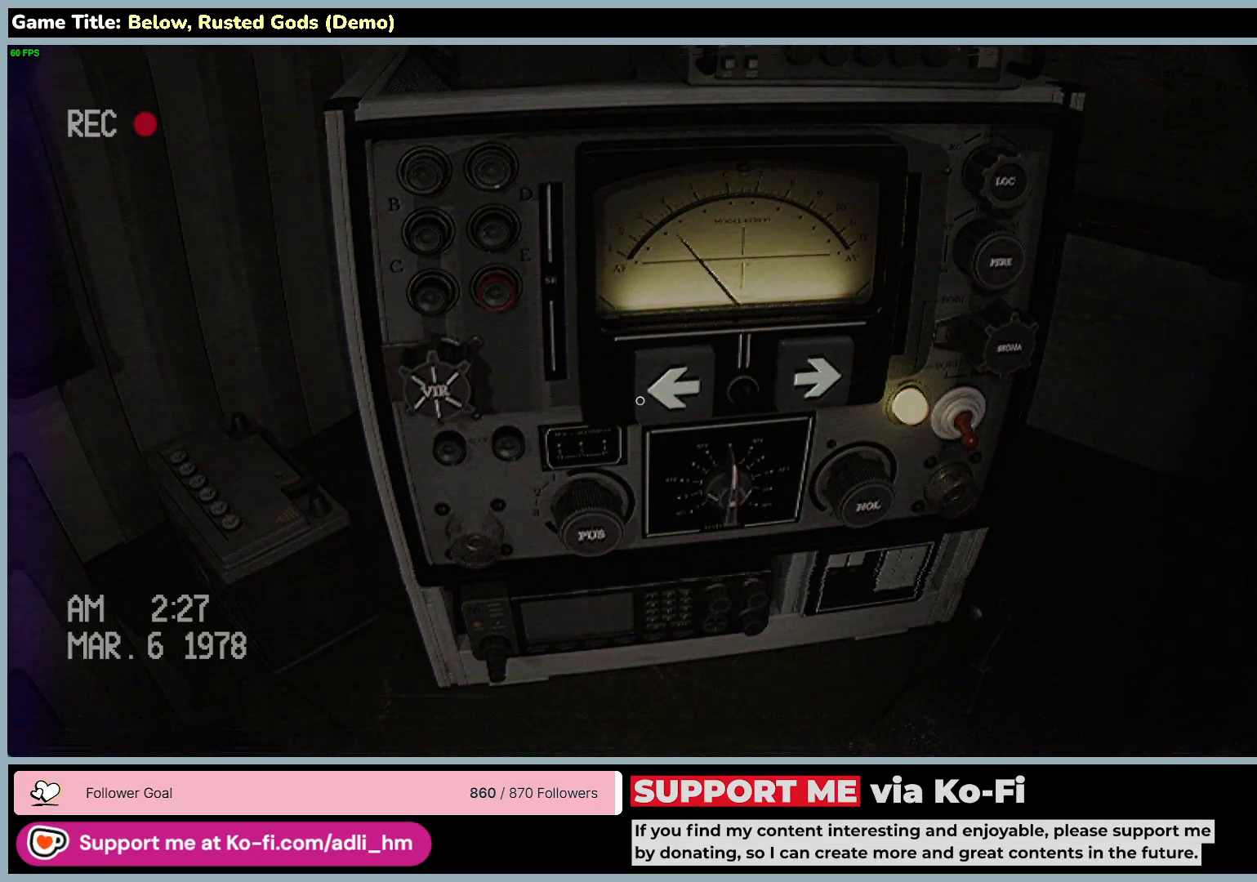
{"keys": [], "mouse": ["left"], "events": [[250, "mouse_left", "down"]]}
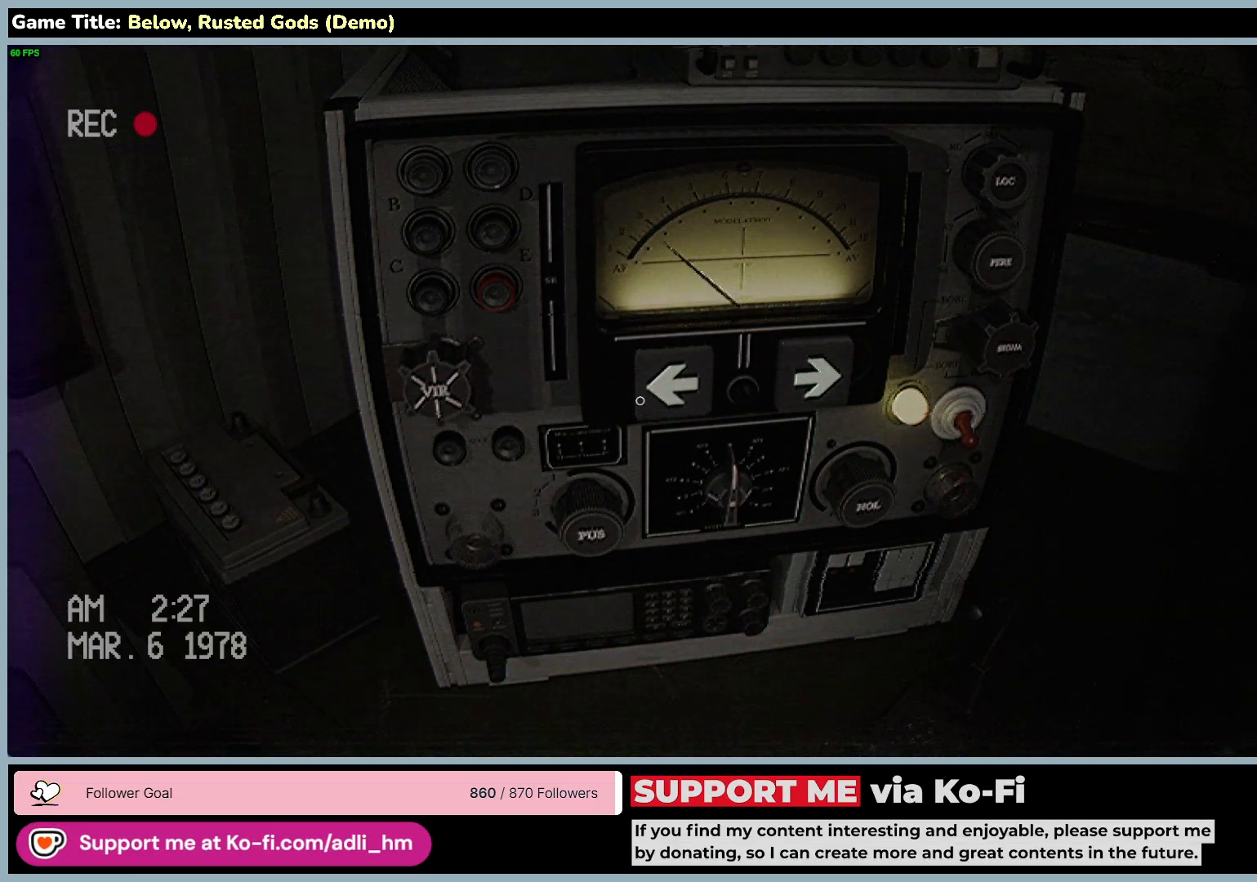
{"keys": [], "mouse": ["left"], "events": [[100, "mouse_left", "up"], [333, "mouse_left", "down"]]}
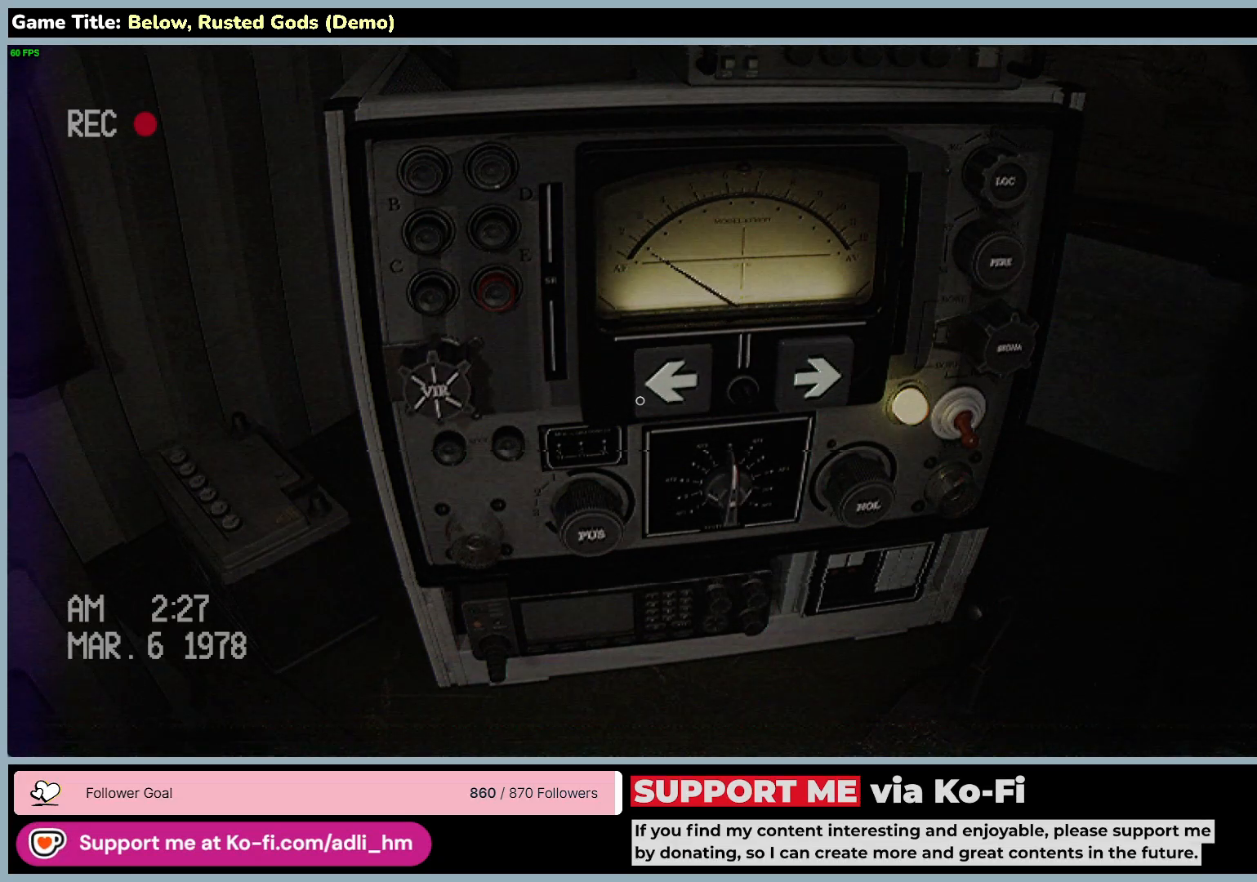
{"keys": [], "mouse": [], "events": [[200, "mouse_left", "up"]]}